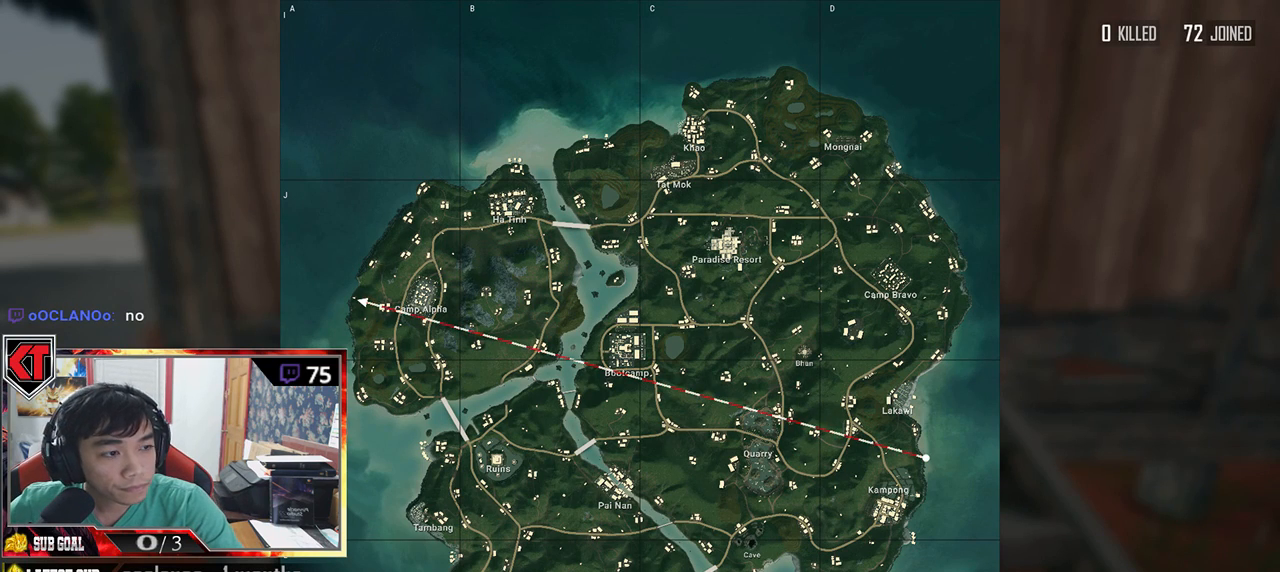
Gameplay with keyboard and mouse; each line is a JSON object with the keys and mouse buttons held at the frame after it. "events" lists presses ("down") and releases ("up") of "a", "c", "ctrl", "d", "e", "f", "q", "r", "s", "shift", "space", "tab", "v", "w", "x", "z", "mouse_left", "mouse_wheel", "mouse_right", "mouse_mb4" and "mouse_mb5" between this image and that frame as [ms after this image, input, new state], when the widget could be followed in between. "mouse_left", "mouse_wheel", "mouse_right", "mouse_mb4", "mouse_mb5" = the "left", "wheel", "right", "mb4", "mb5" buttons of the "mouse" list. No other keys are recorded. "wheel" means that the mouse wheel is clicked or scrolled. Mouse movement is not recorded.
{"keys": [], "mouse": [], "events": [[316, "mouse_left", "down"], [433, "mouse_left", "up"]]}
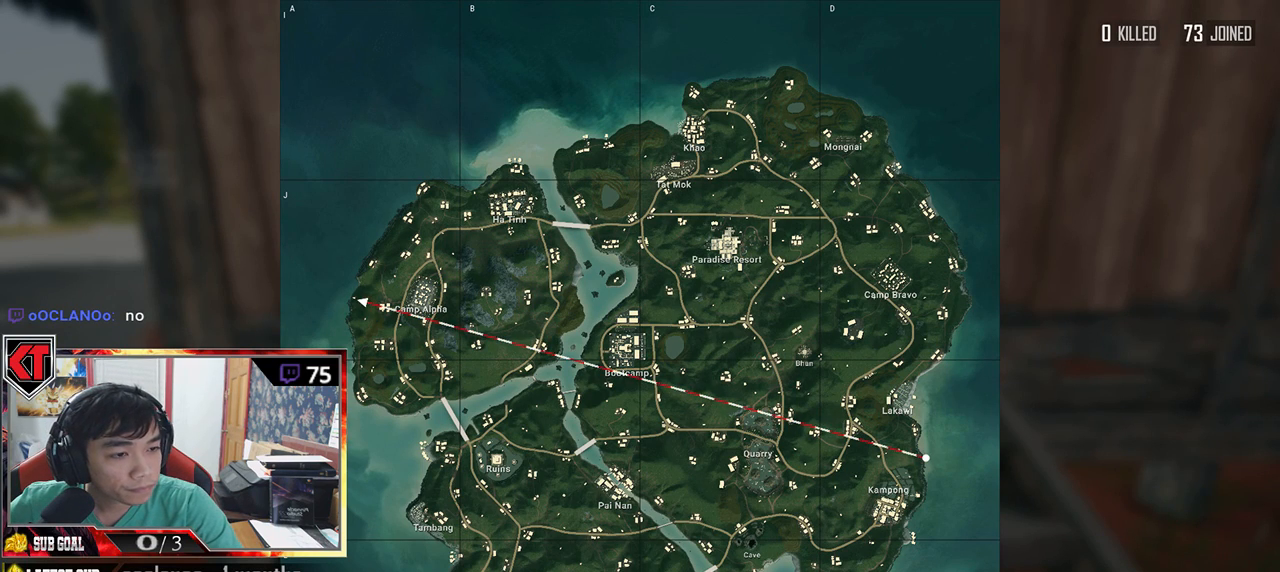
{"keys": [], "mouse": [], "events": []}
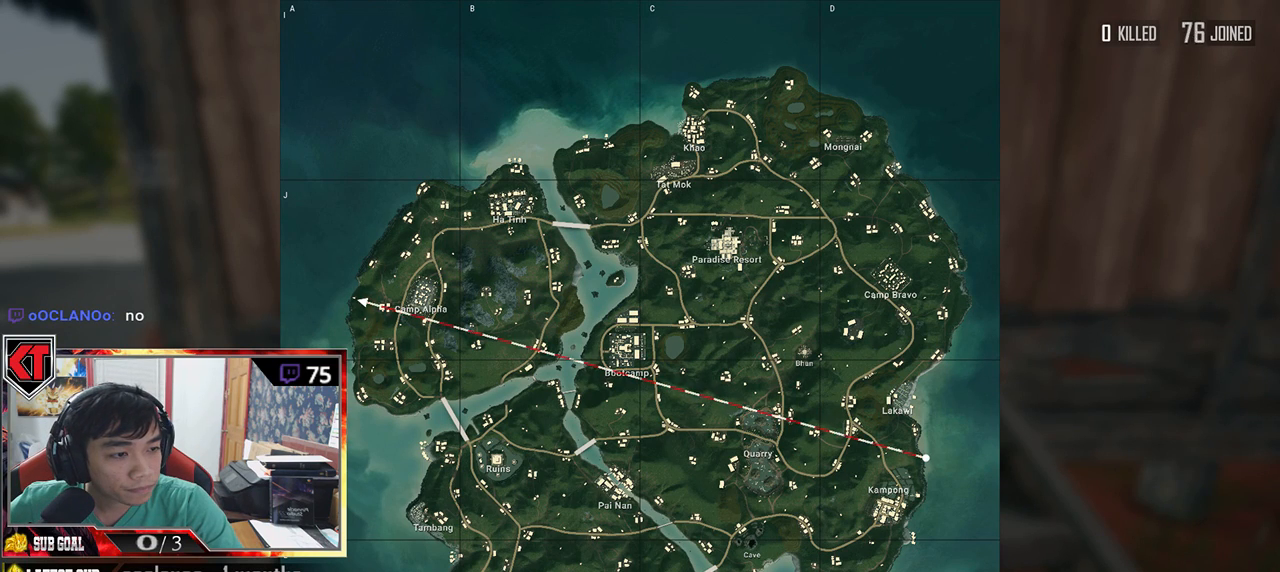
{"keys": [], "mouse": [], "events": [[216, "mouse_left", "down"], [300, "mouse_left", "up"]]}
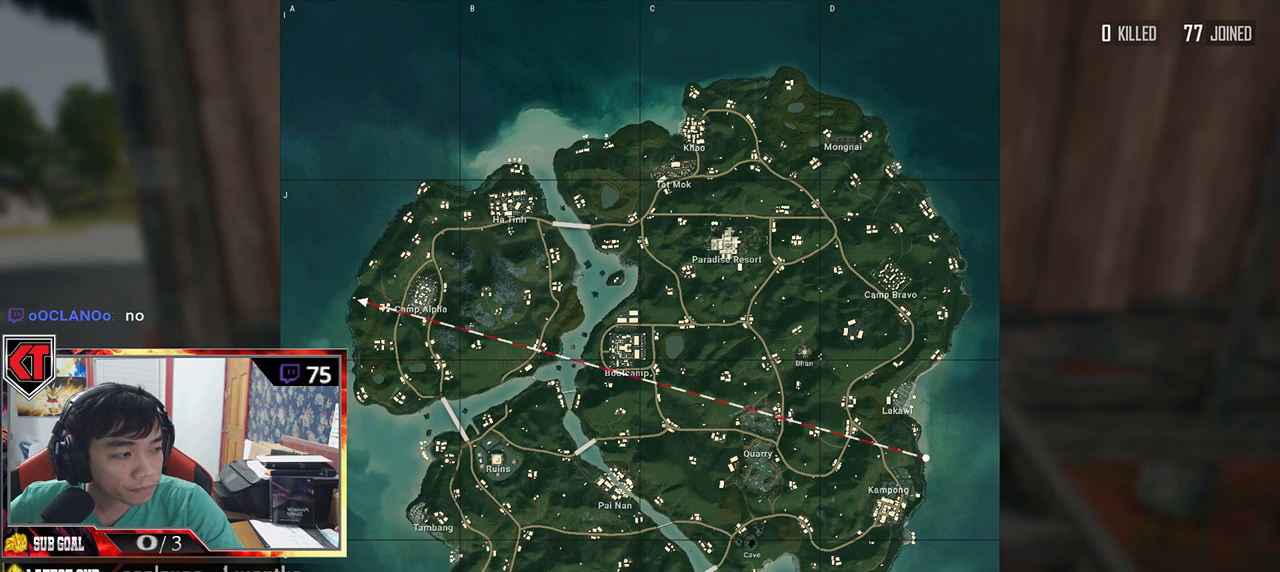
{"keys": [], "mouse": [], "events": []}
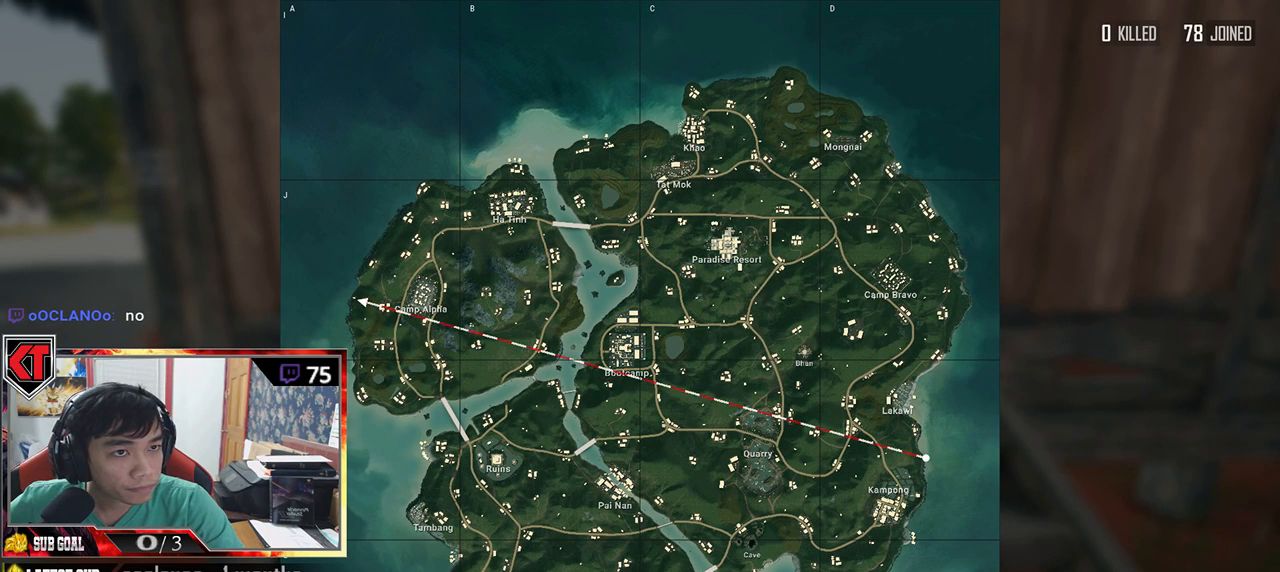
{"keys": [], "mouse": [], "events": []}
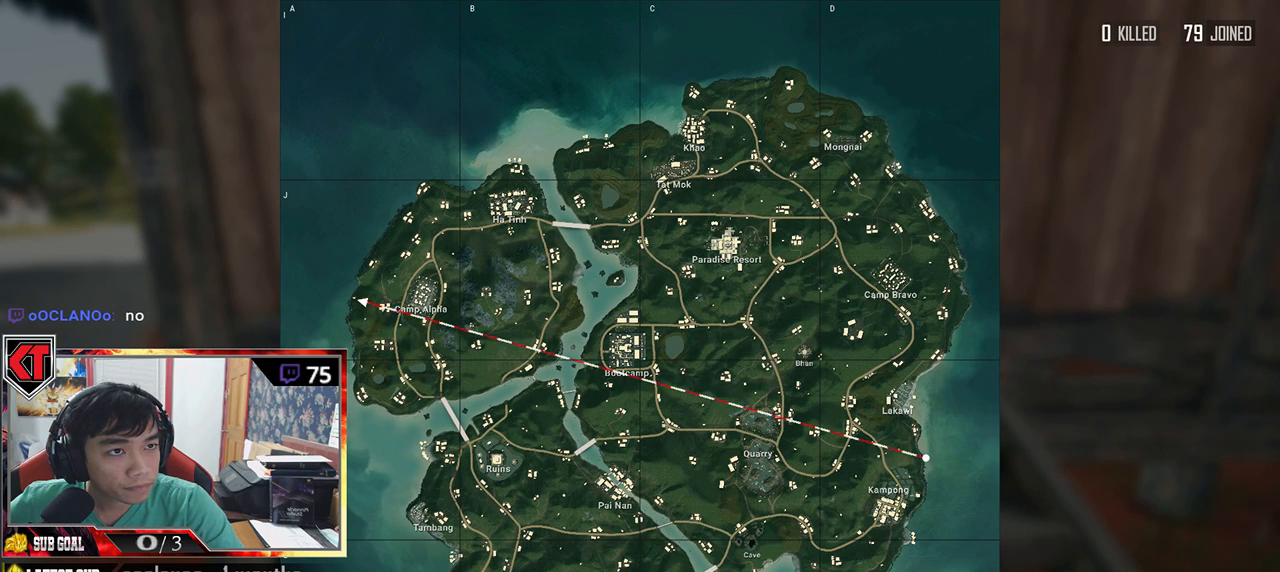
{"keys": [], "mouse": [], "events": [[200, "mouse_left", "down"], [283, "mouse_left", "up"]]}
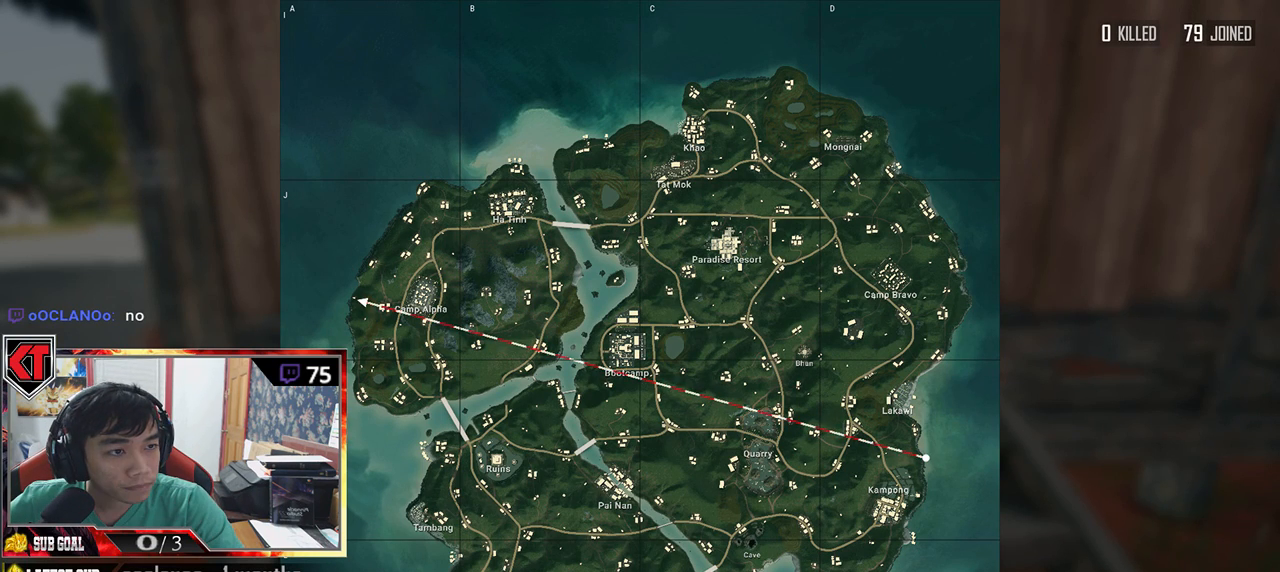
{"keys": [], "mouse": [], "events": []}
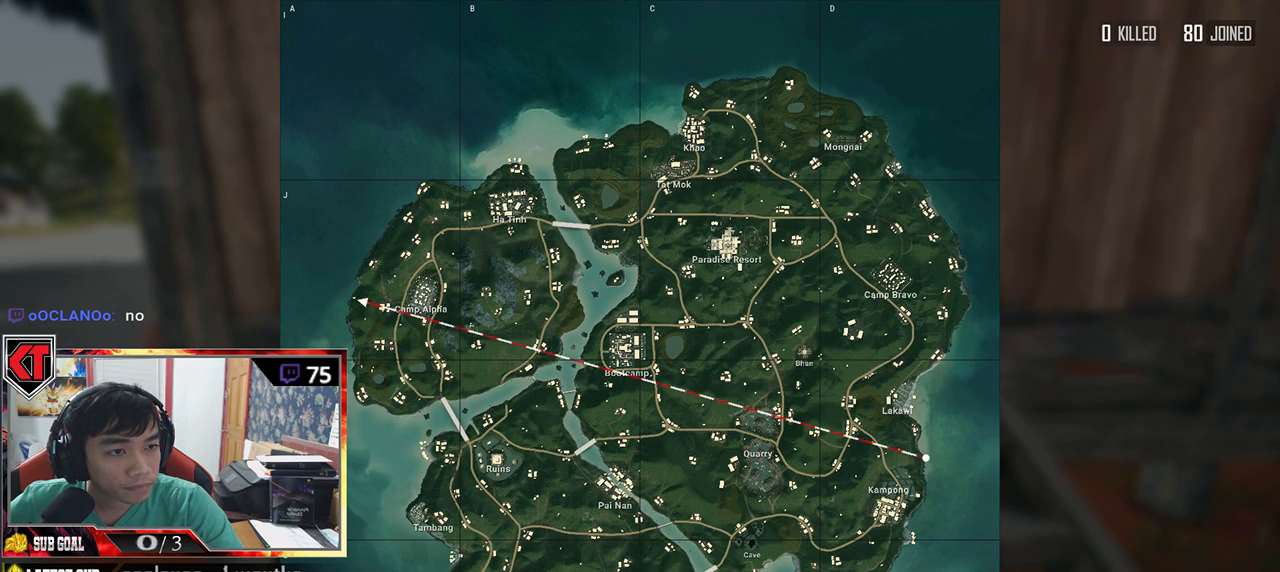
{"keys": [], "mouse": [], "events": []}
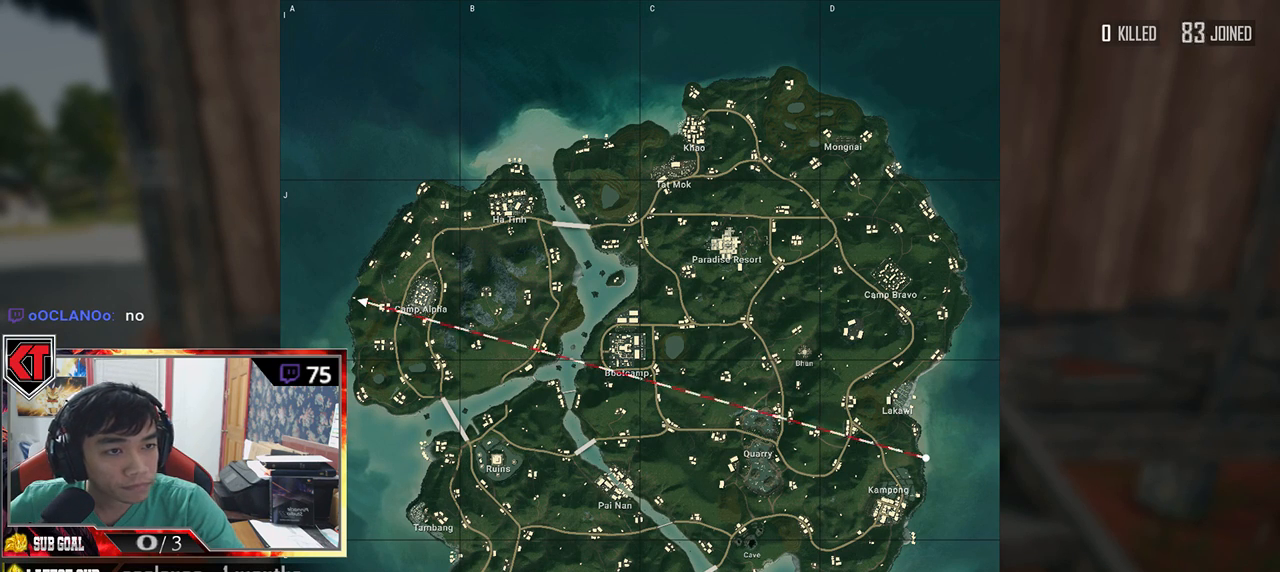
{"keys": [], "mouse": [], "events": []}
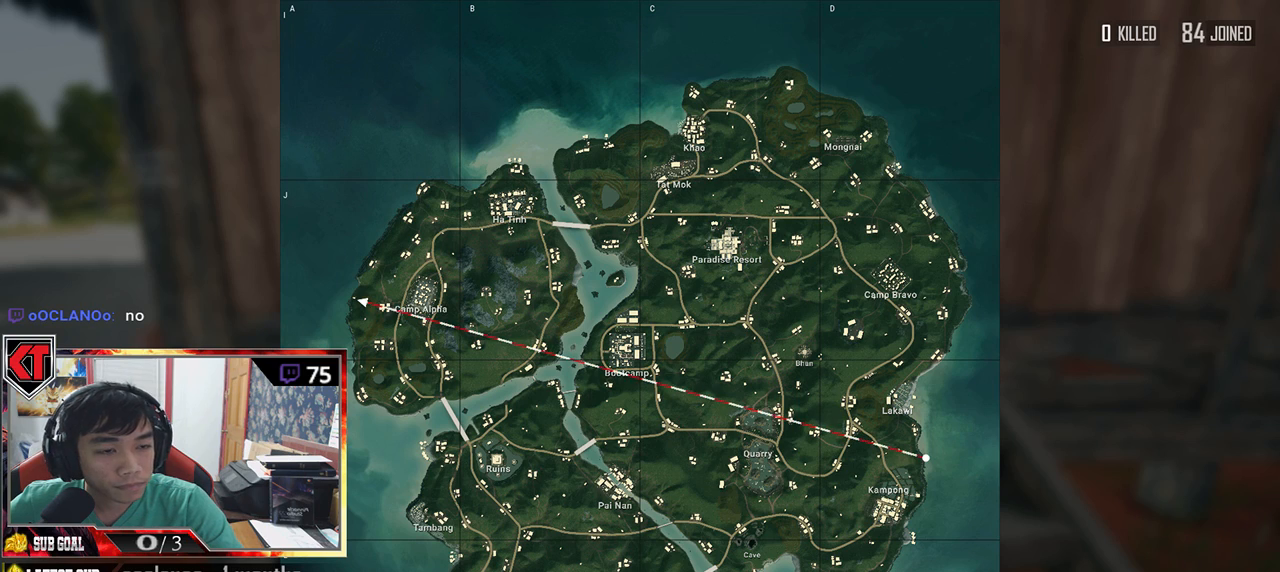
{"keys": [], "mouse": [], "events": []}
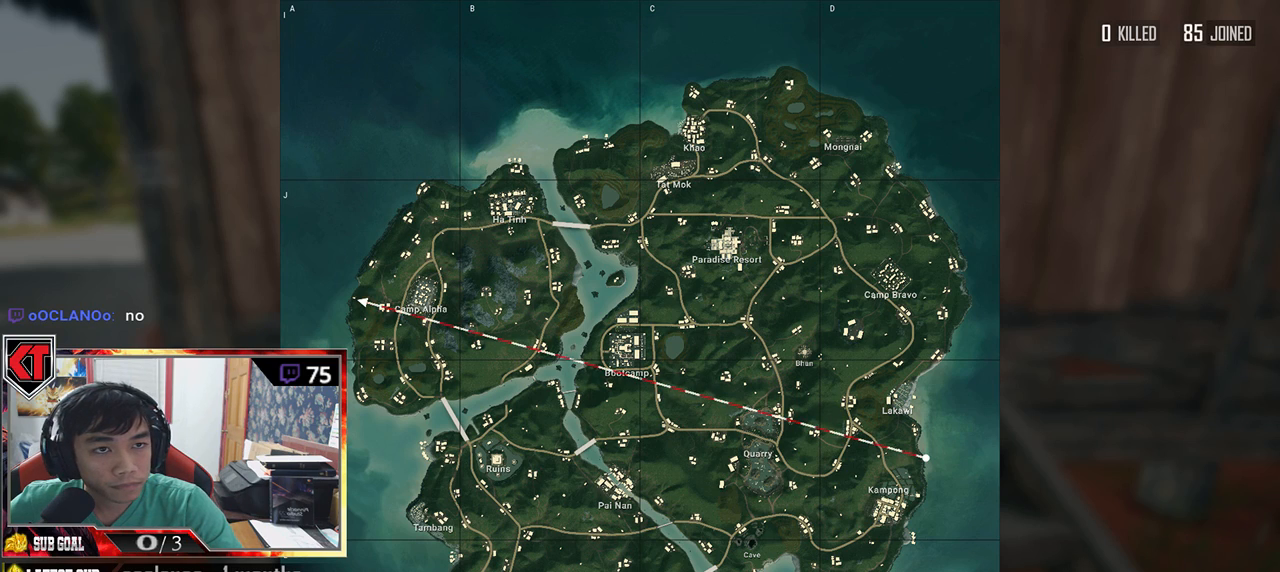
{"keys": [], "mouse": [], "events": [[333, "mouse_left", "down"], [416, "mouse_left", "up"]]}
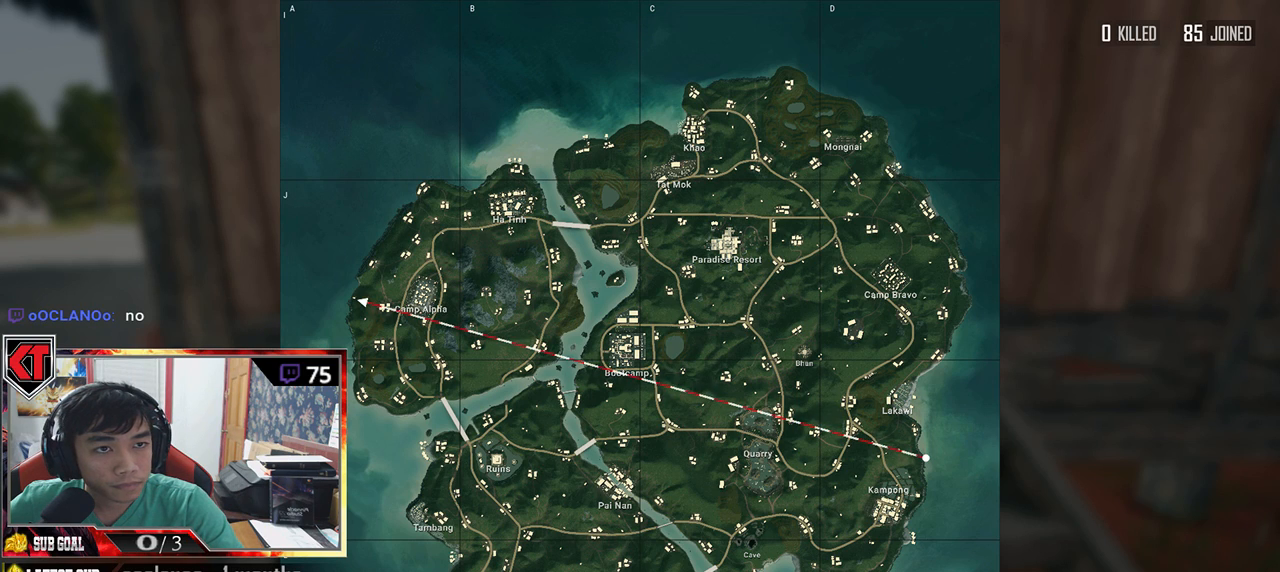
{"keys": [], "mouse": [], "events": []}
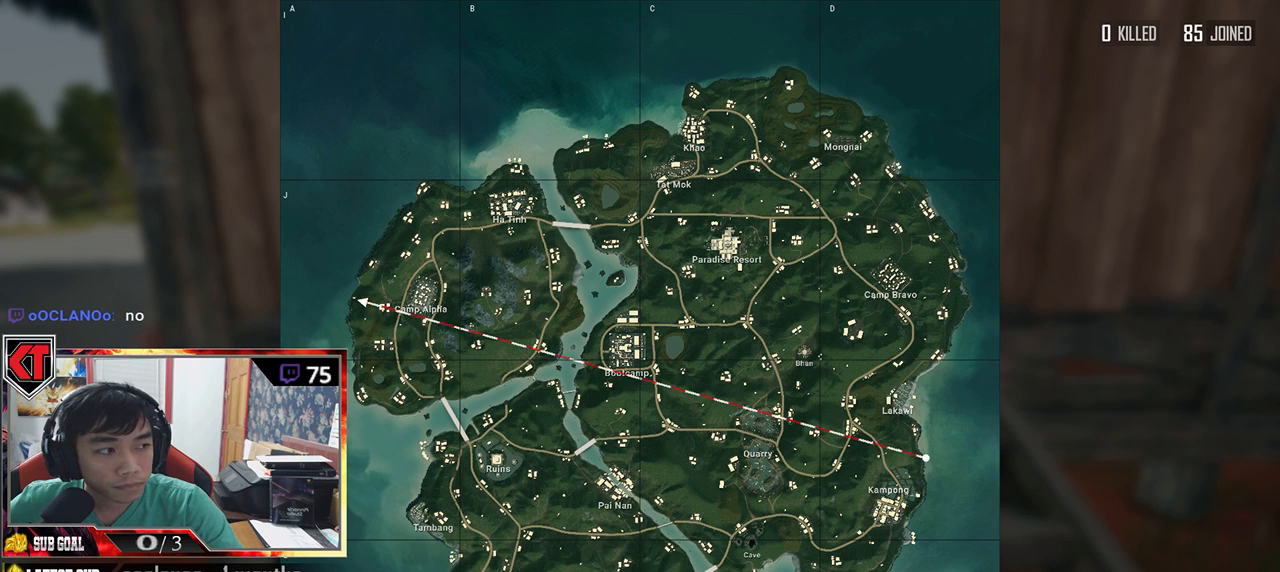
{"keys": [], "mouse": [], "events": []}
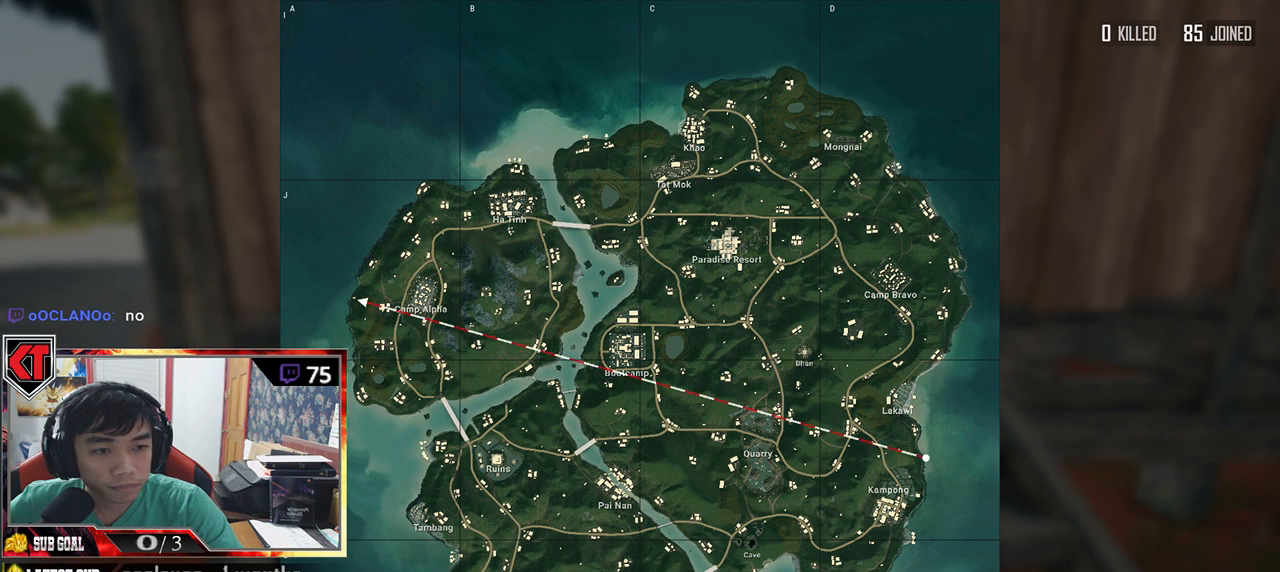
{"keys": [], "mouse": [], "events": []}
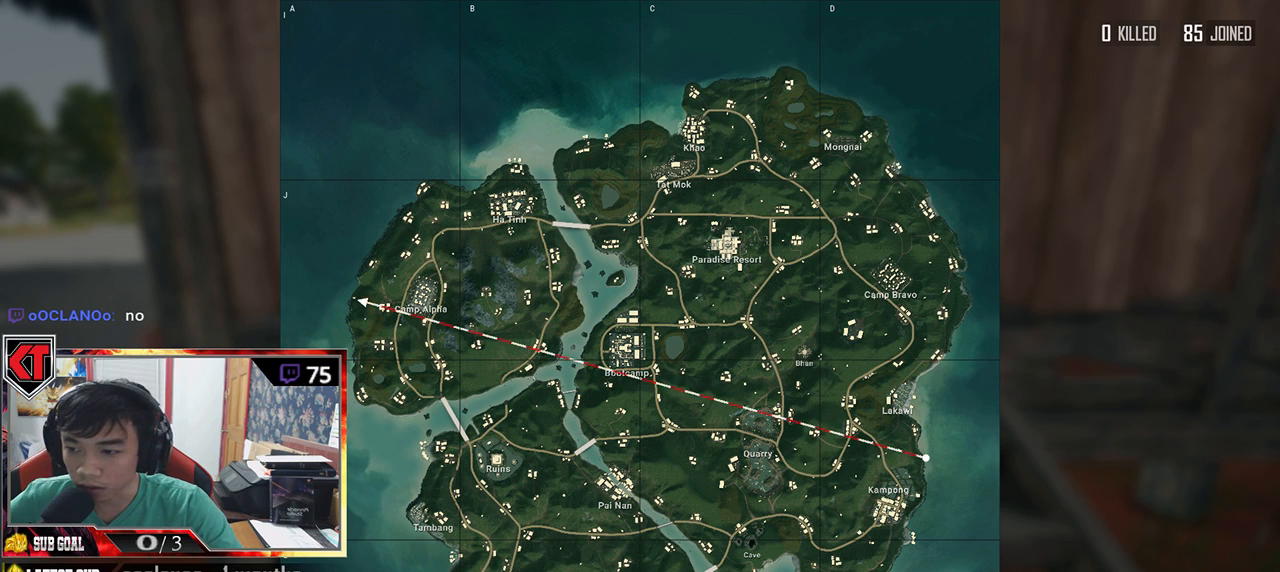
{"keys": [], "mouse": [], "events": []}
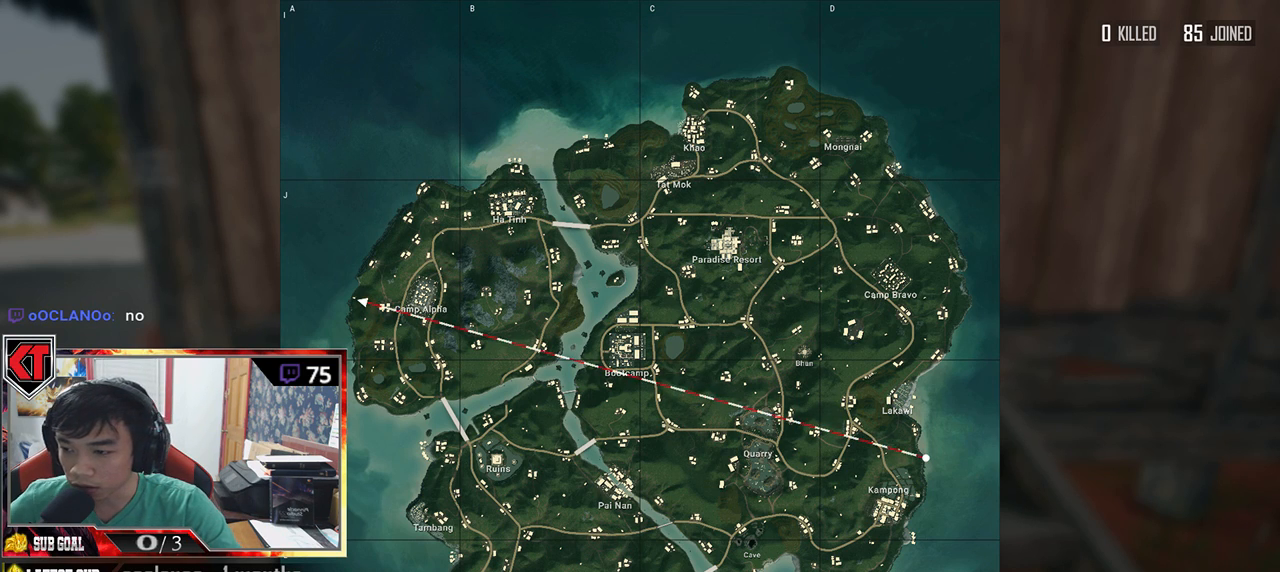
{"keys": [], "mouse": [], "events": []}
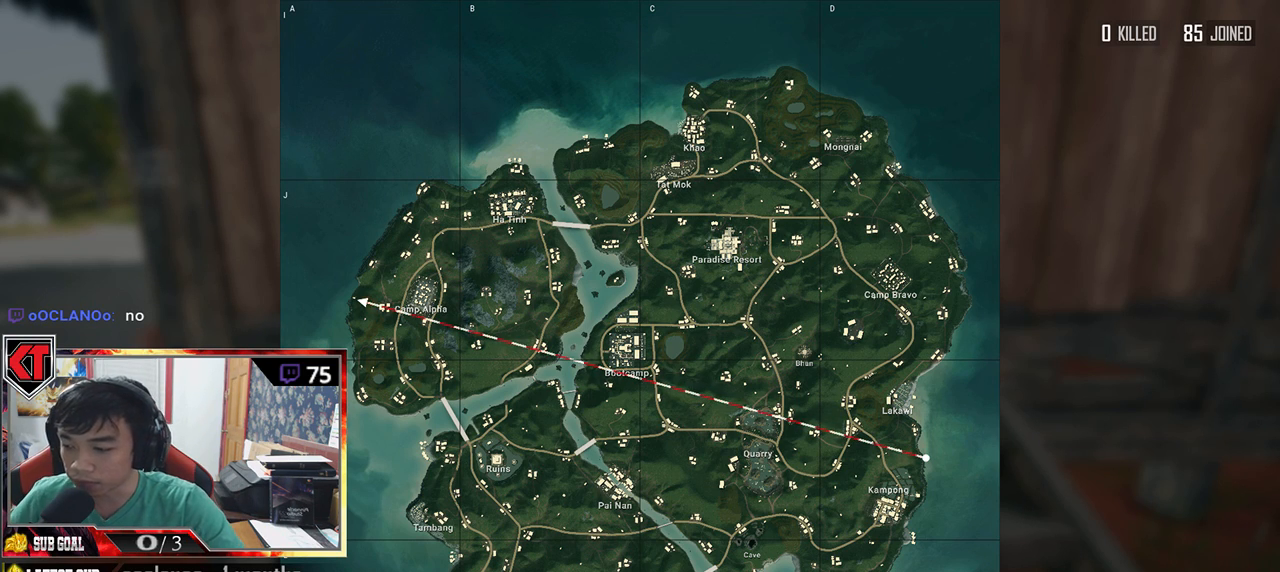
{"keys": [], "mouse": [], "events": []}
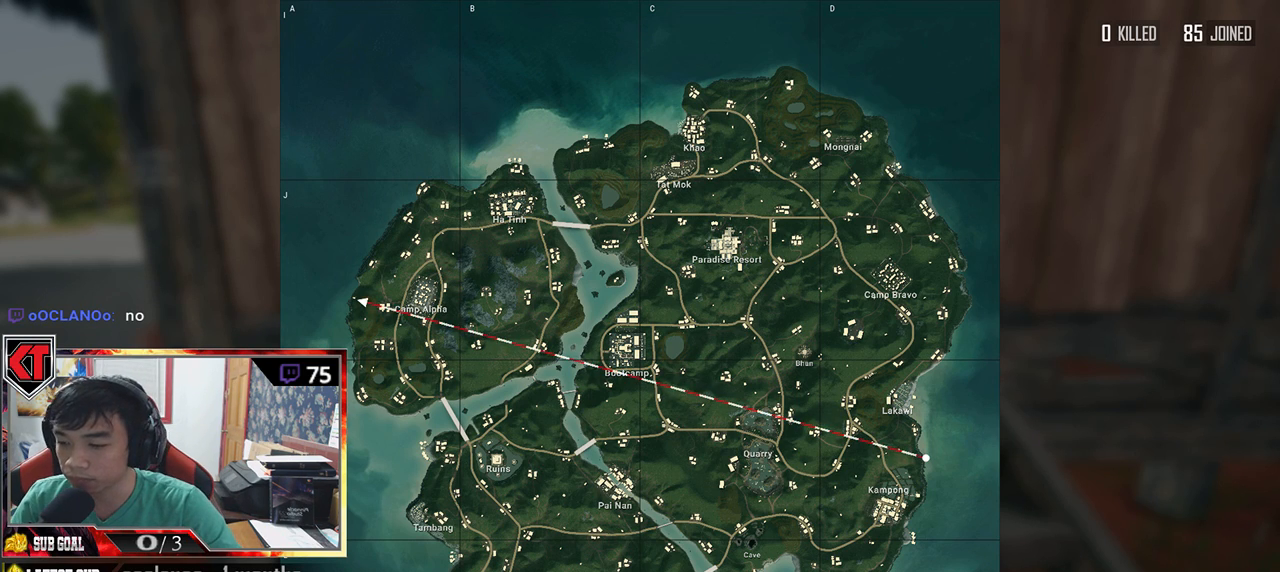
{"keys": [], "mouse": [], "events": []}
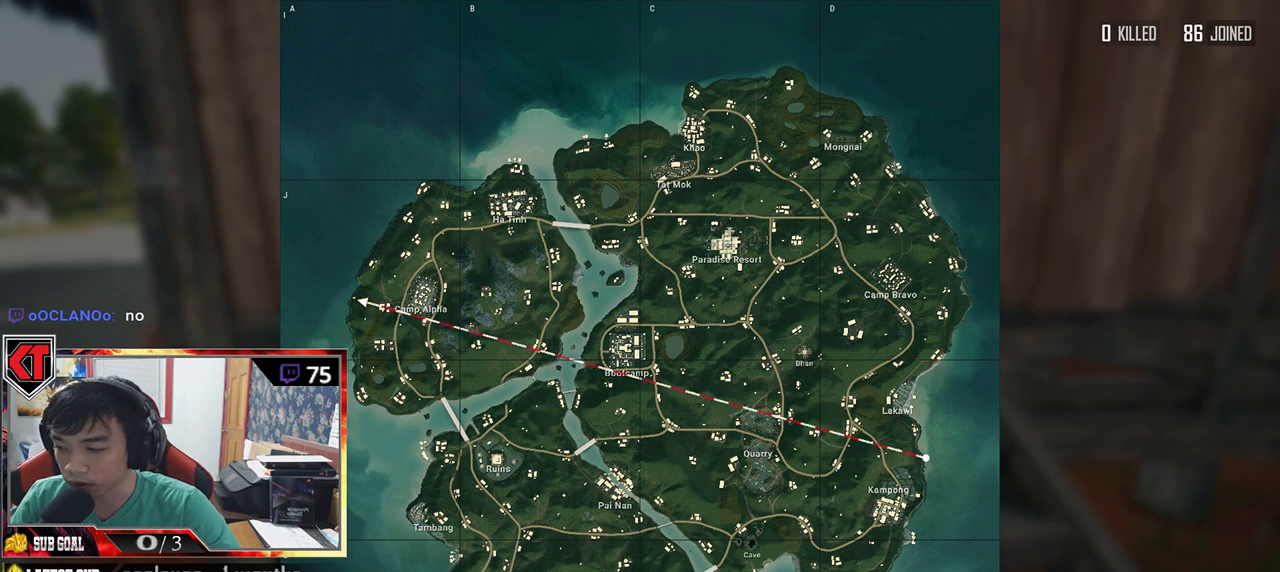
{"keys": [], "mouse": [], "events": []}
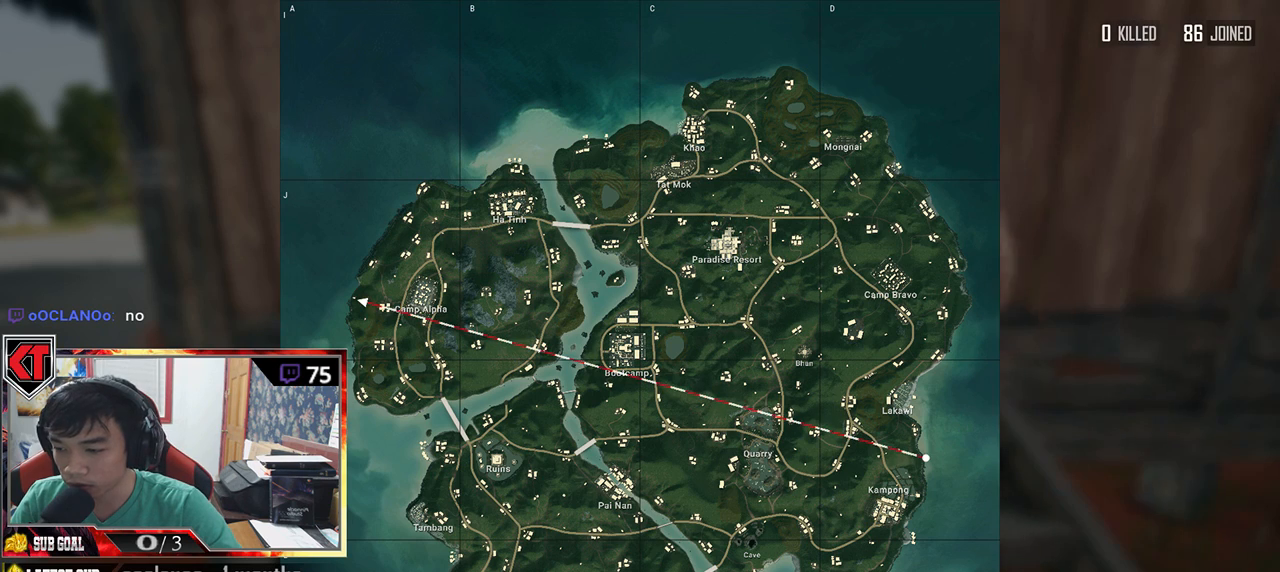
{"keys": [], "mouse": [], "events": []}
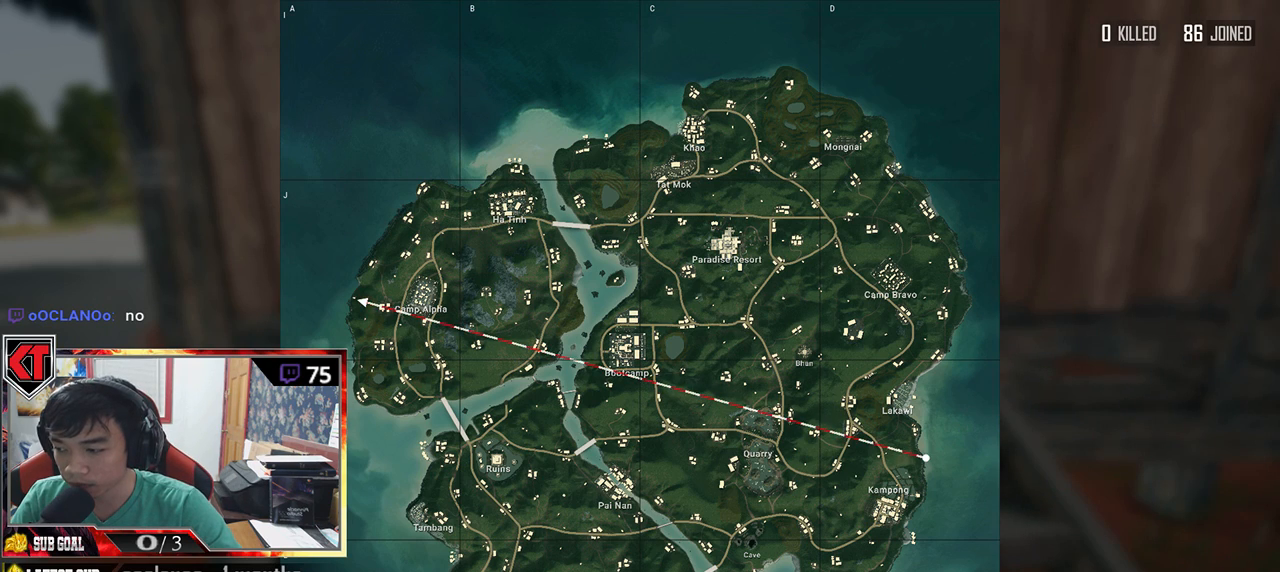
{"keys": [], "mouse": [], "events": []}
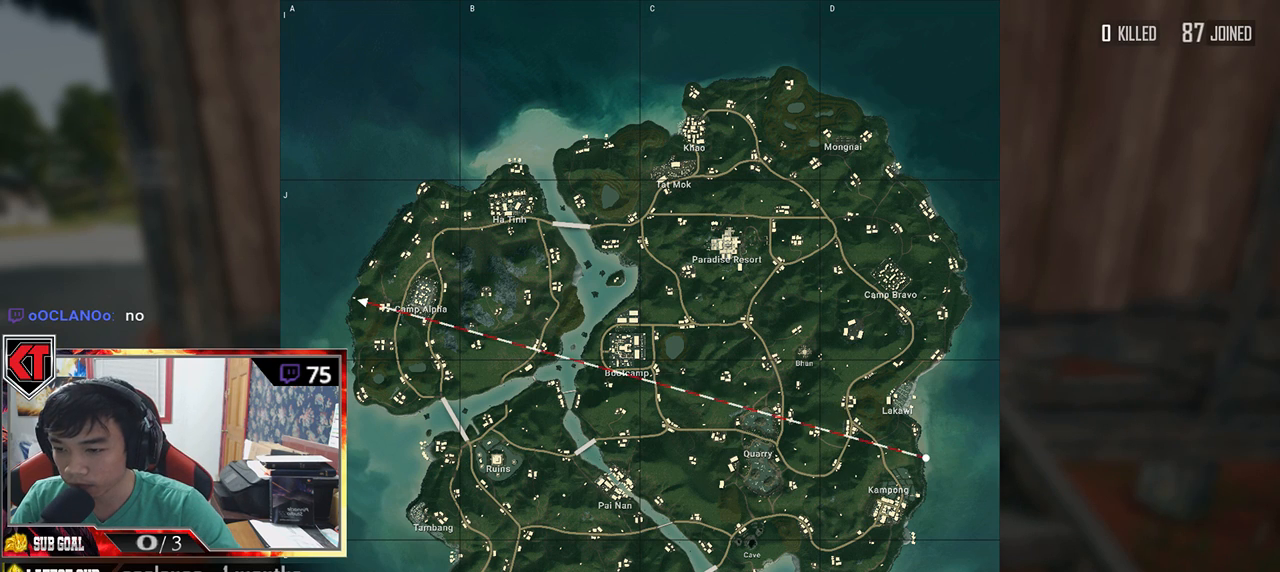
{"keys": [], "mouse": [], "events": [[83, "mouse_left", "down"], [183, "mouse_left", "up"]]}